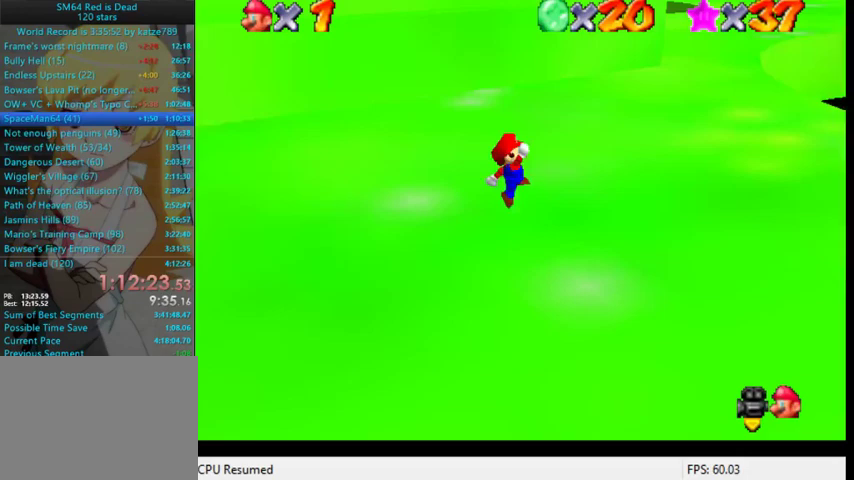
Gameplay with a controller (Xbox layout); each line is a JSON object with the inputs held at the frame after it. "button_events" lists button changes between this image and that frame as [ms after this image, input, new state], when the widget could be followed in between (sticks are given only as held states). Not read: A L1 L3 R3 right_stick.
{"buttons": [], "left_stick": "right", "button_events": [[167, "B", "down"], [233, "B", "up"], [367, "B", "down"], [467, "B", "up"]]}
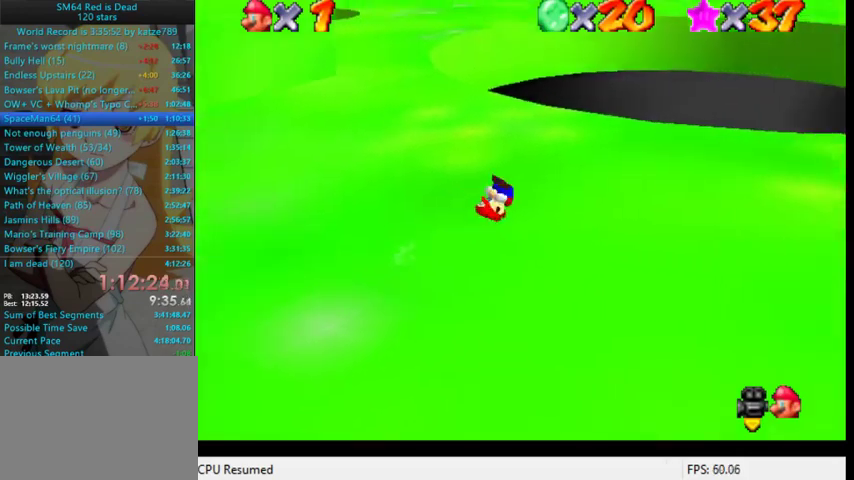
{"buttons": [], "left_stick": "up-left", "button_events": []}
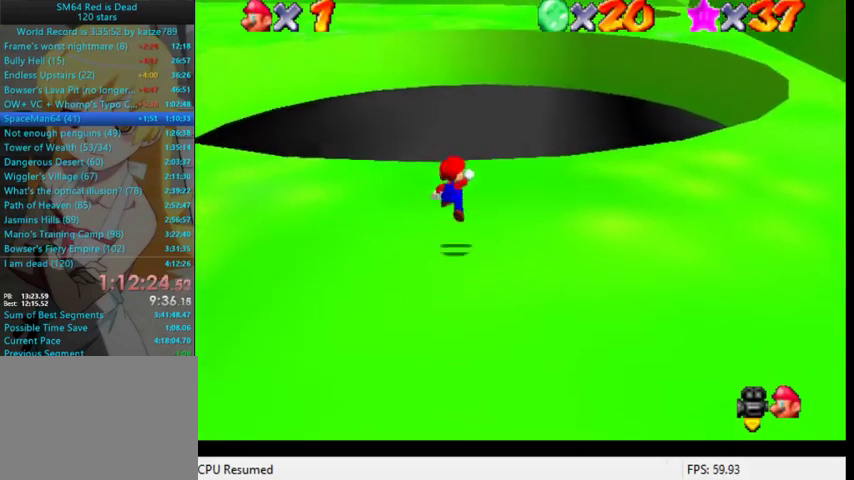
{"buttons": [], "left_stick": "up-left", "button_events": []}
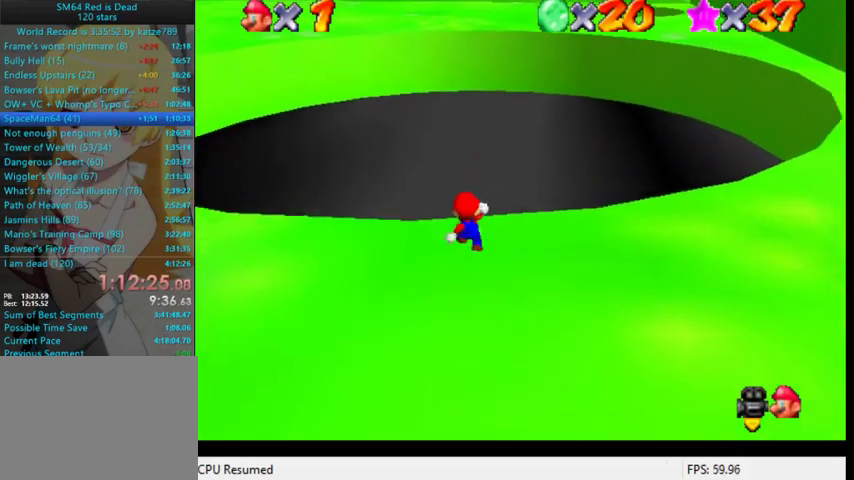
{"buttons": [], "left_stick": "up-left", "button_events": []}
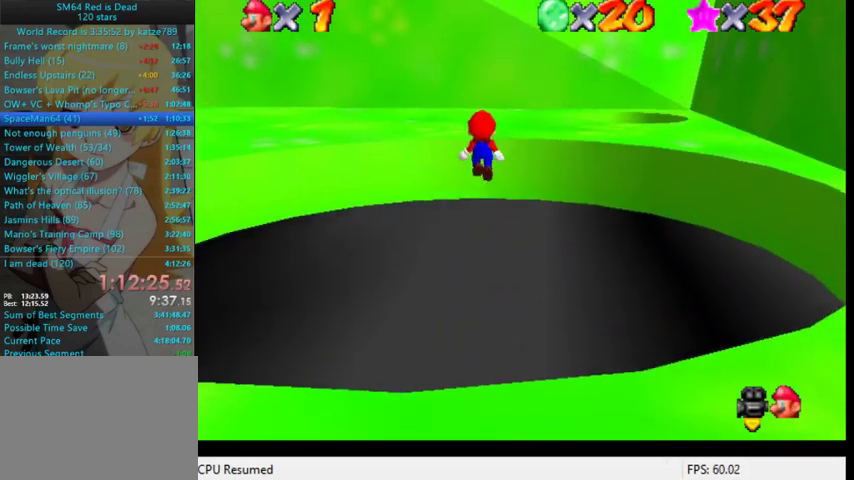
{"buttons": [], "left_stick": "up-left", "button_events": []}
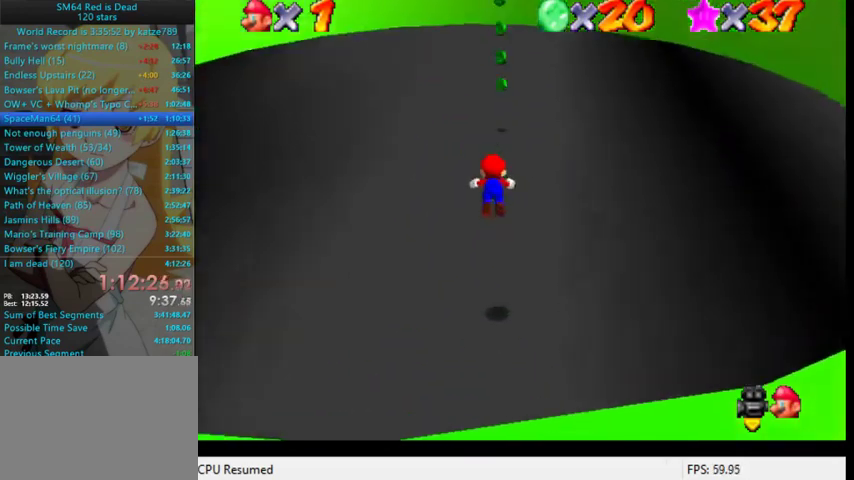
{"buttons": [], "left_stick": "up-left", "button_events": []}
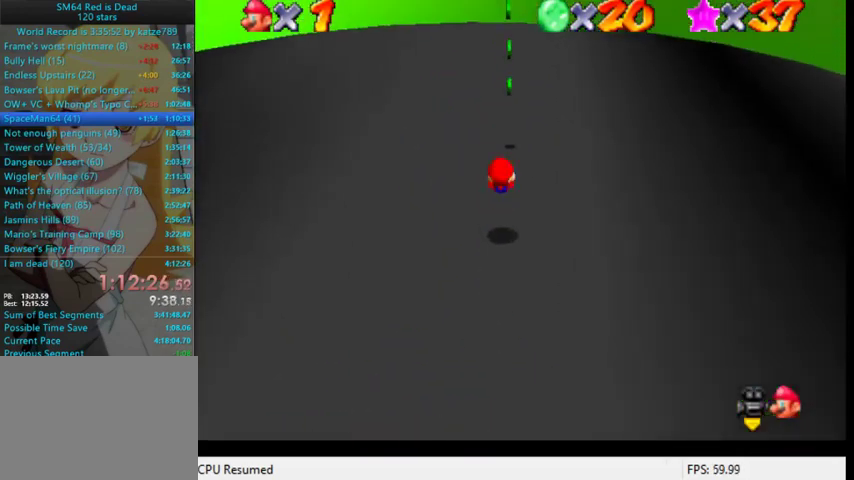
{"buttons": [], "left_stick": "down", "button_events": []}
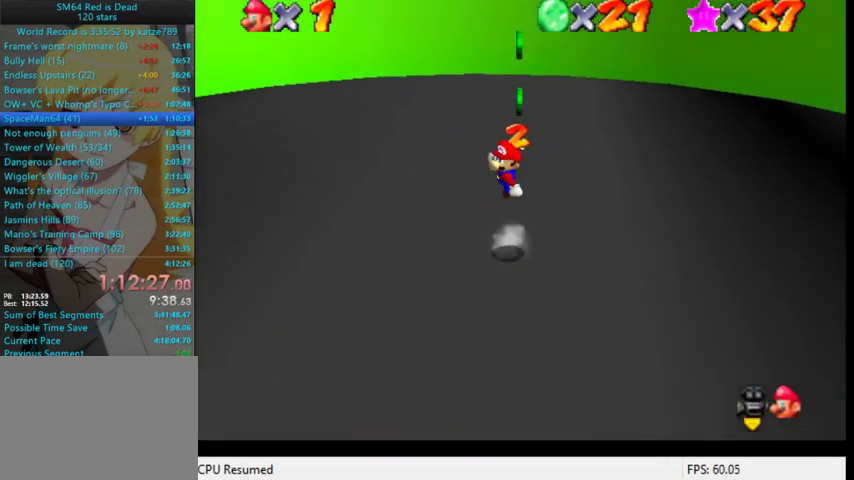
{"buttons": [], "left_stick": "up-left", "button_events": []}
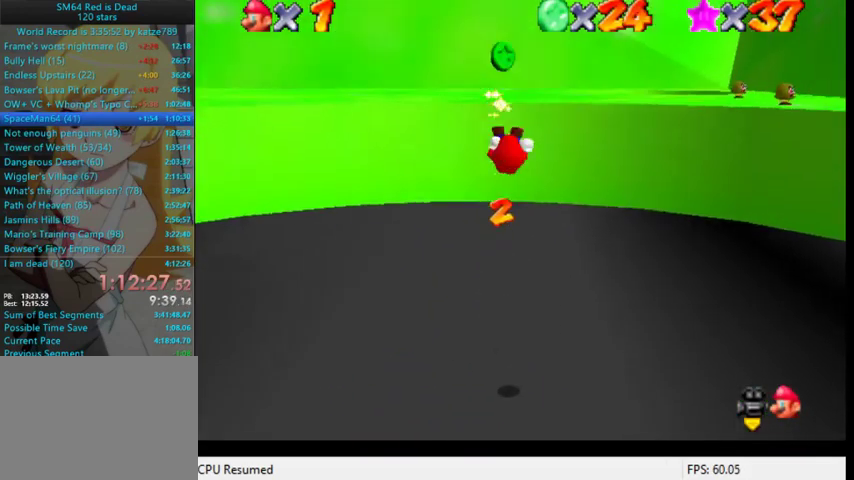
{"buttons": [], "left_stick": "center", "button_events": []}
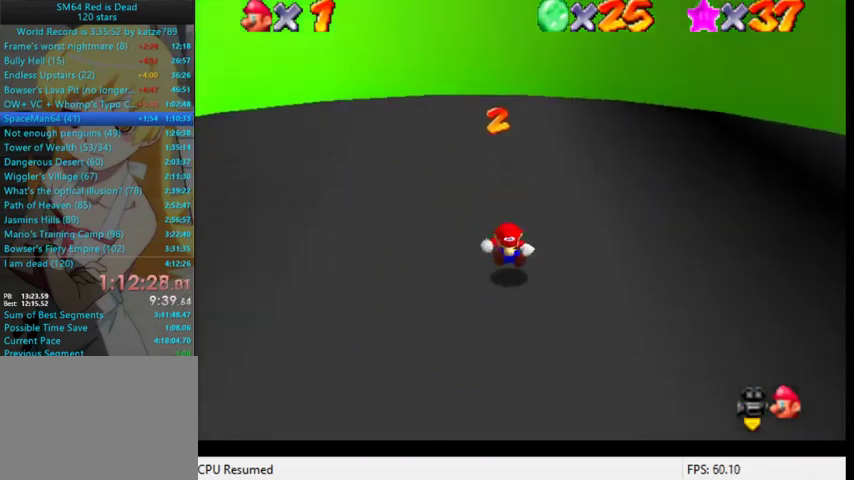
{"buttons": [], "left_stick": "center", "button_events": []}
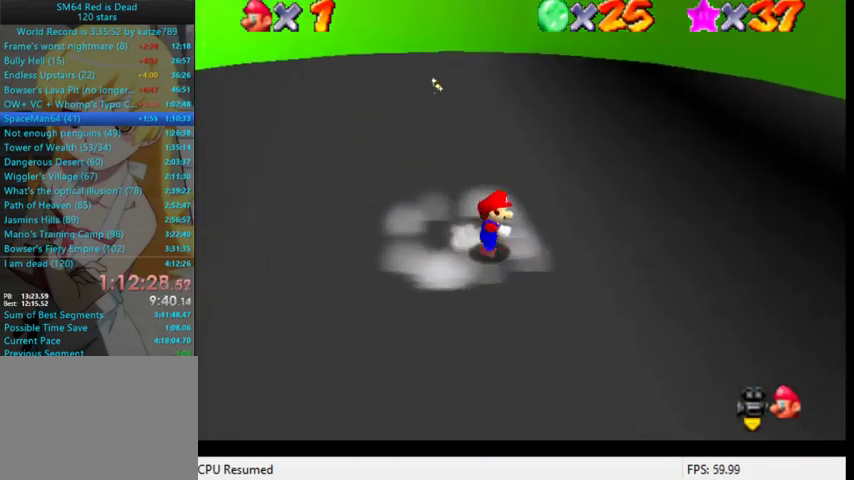
{"buttons": ["B"], "left_stick": "center", "button_events": [[467, "B", "down"]]}
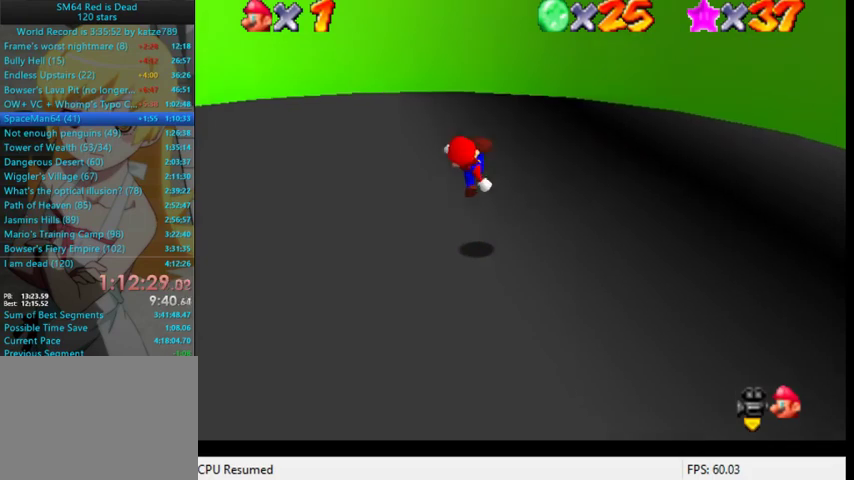
{"buttons": [], "left_stick": "center", "button_events": [[167, "B", "up"]]}
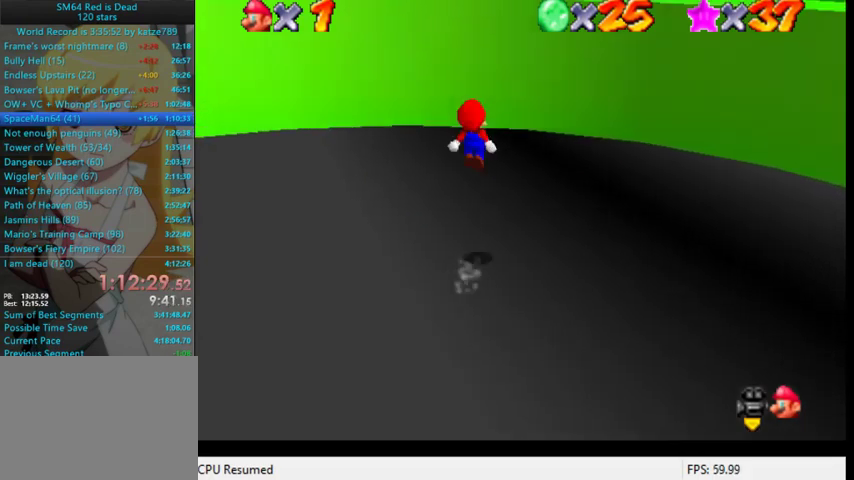
{"buttons": [], "left_stick": "center", "button_events": []}
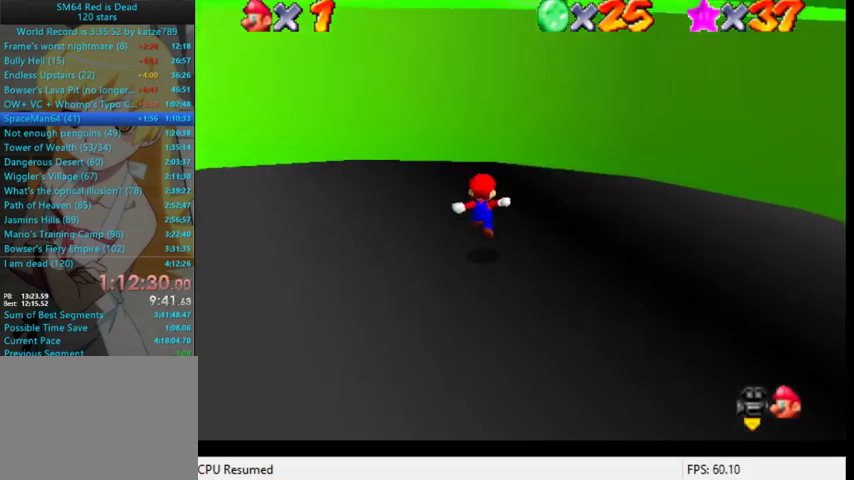
{"buttons": ["B"], "left_stick": "center", "button_events": [[167, "B", "down"]]}
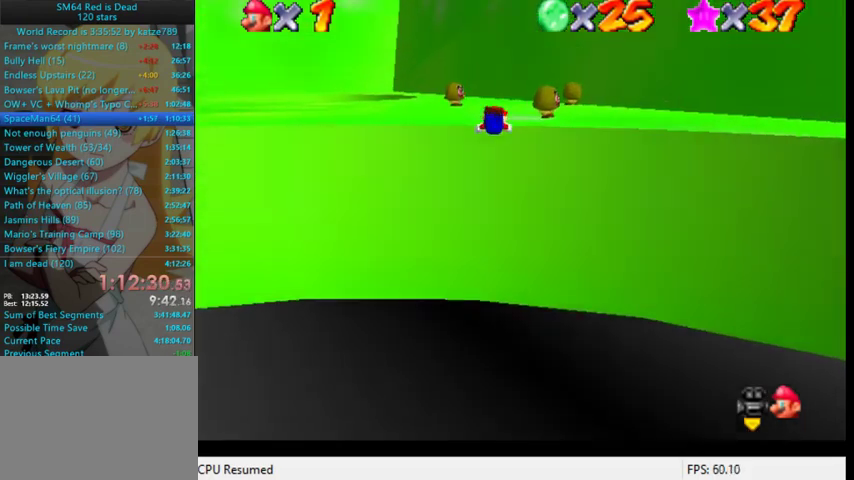
{"buttons": ["B"], "left_stick": "center", "button_events": [[133, "B", "up"], [500, "B", "down"]]}
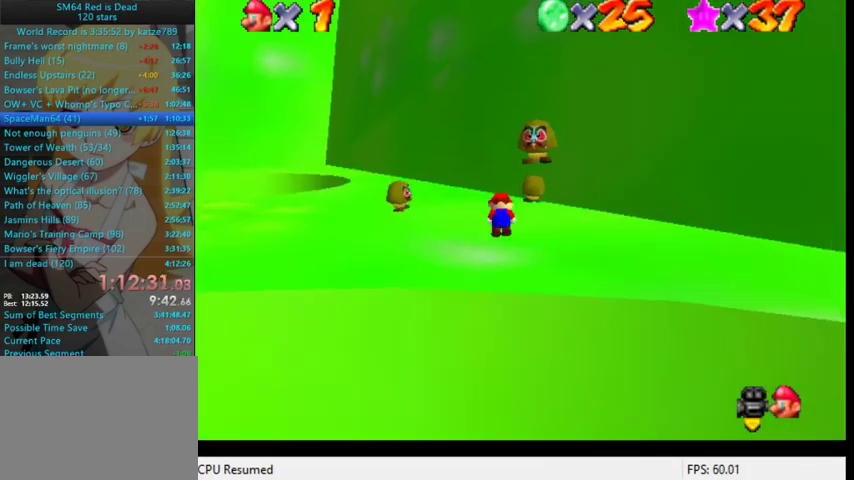
{"buttons": [], "left_stick": "center", "button_events": [[133, "B", "up"]]}
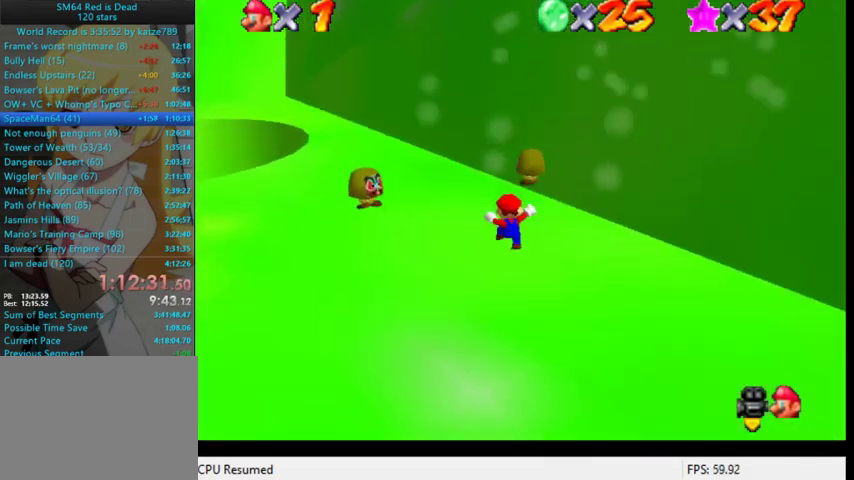
{"buttons": ["B"], "left_stick": "down", "button_events": [[33, "B", "down"], [200, "B", "up"], [467, "B", "down"]]}
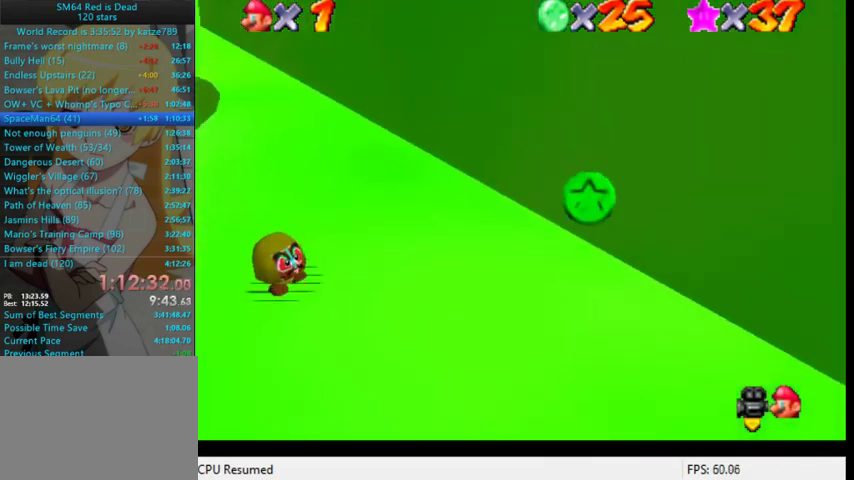
{"buttons": [], "left_stick": "down", "button_events": [[300, "B", "up"]]}
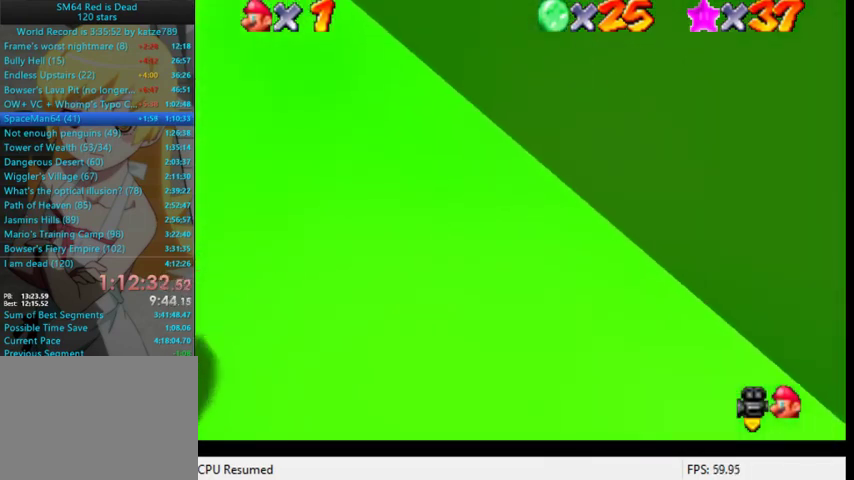
{"buttons": [], "left_stick": "down", "button_events": []}
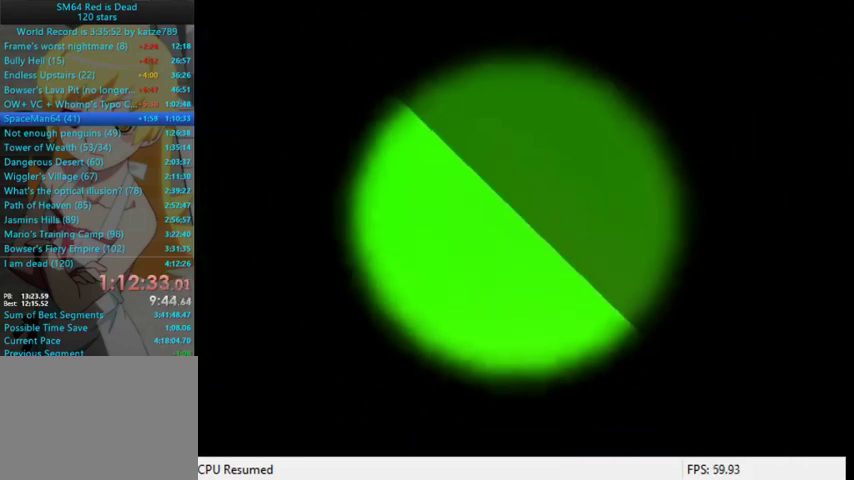
{"buttons": [], "left_stick": "down", "button_events": []}
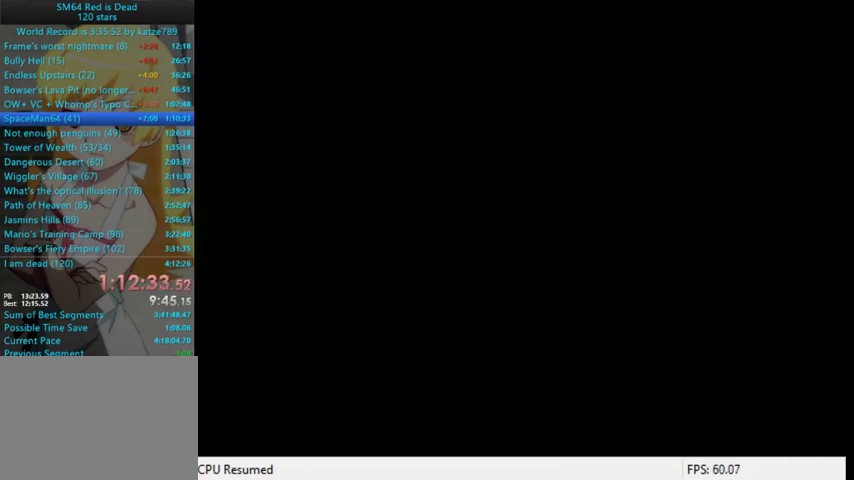
{"buttons": ["B"], "left_stick": "right", "button_events": [[433, "B", "down"]]}
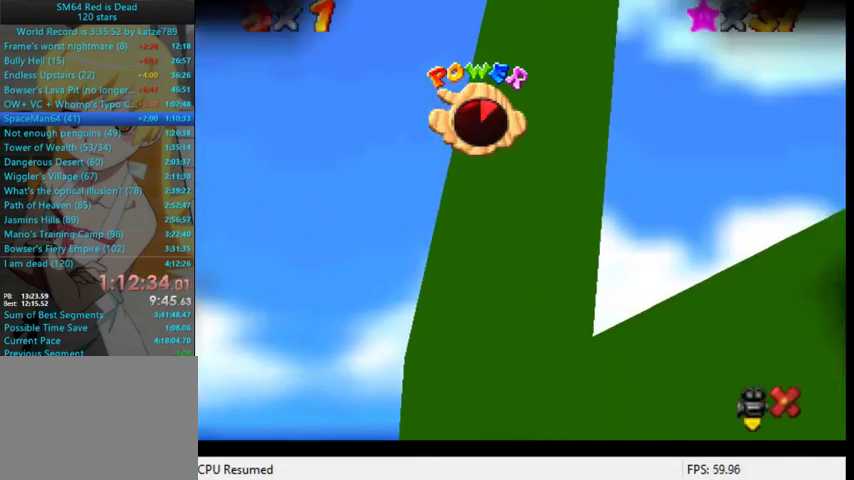
{"buttons": ["B"], "left_stick": "right", "button_events": []}
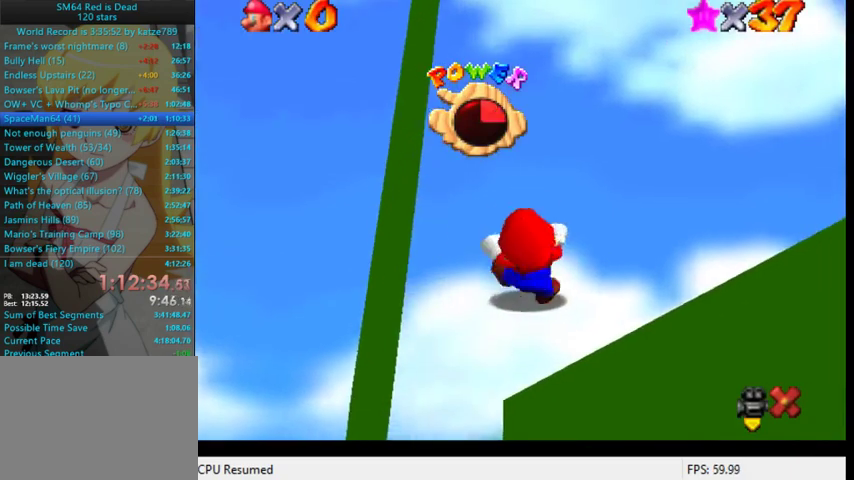
{"buttons": ["B"], "left_stick": "up-left", "button_events": []}
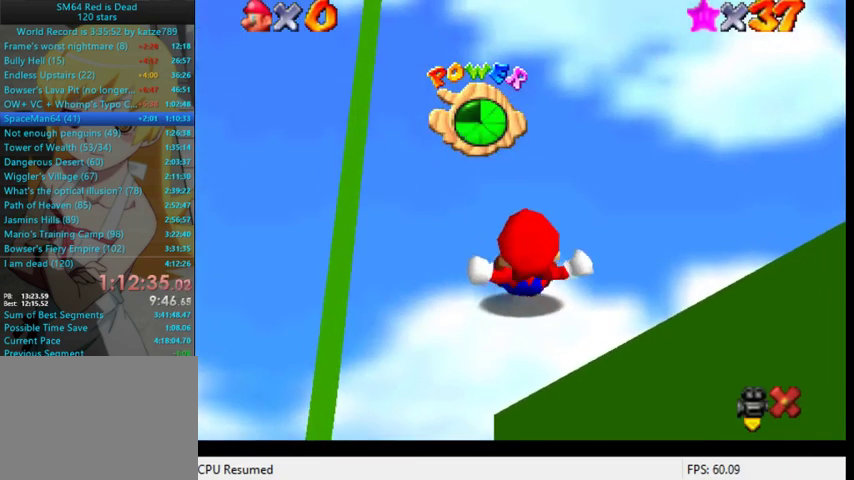
{"buttons": ["B"], "left_stick": "up-left", "button_events": []}
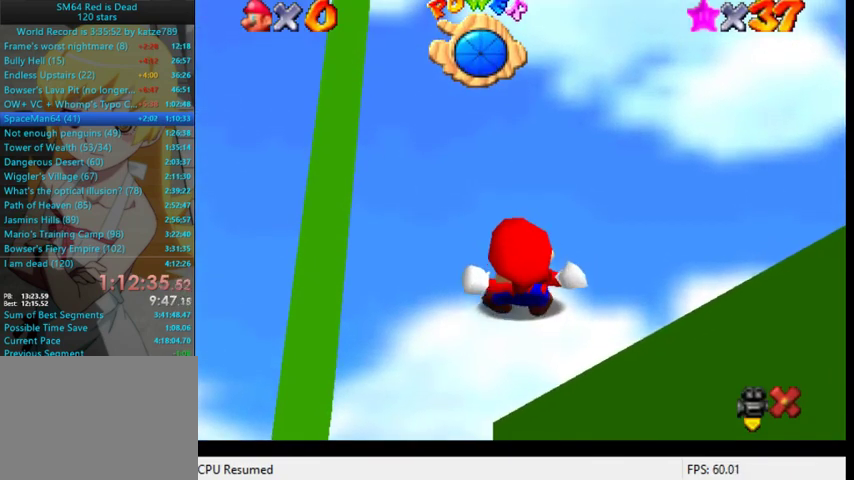
{"buttons": [], "left_stick": "left", "button_events": [[133, "B", "up"]]}
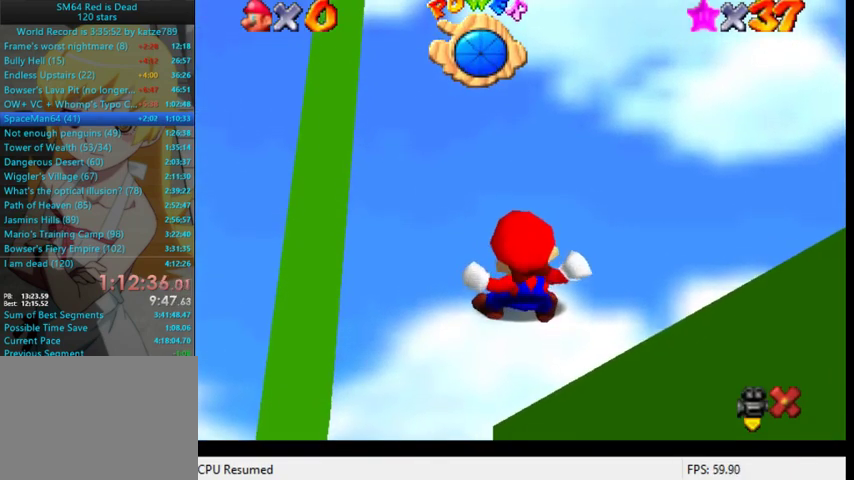
{"buttons": [], "left_stick": "left", "button_events": []}
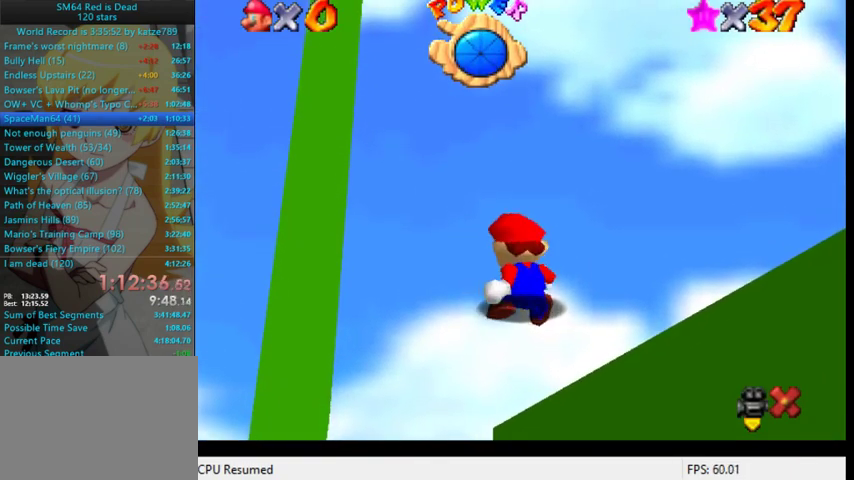
{"buttons": [], "left_stick": "left", "button_events": []}
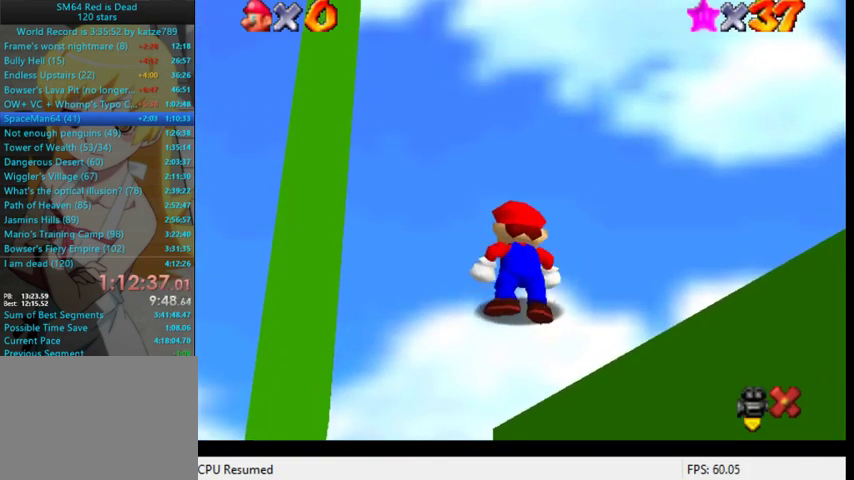
{"buttons": ["B"], "left_stick": "up-left", "button_events": [[433, "B", "down"]]}
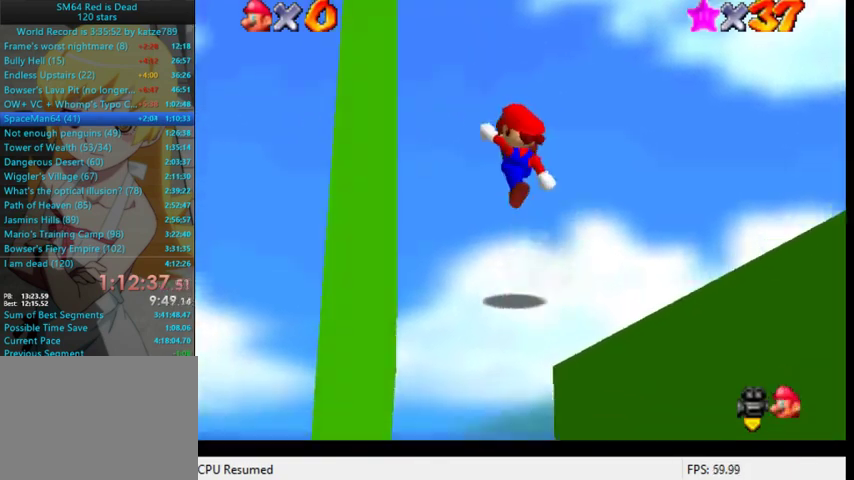
{"buttons": [], "left_stick": "up-left", "button_events": [[67, "B", "up"]]}
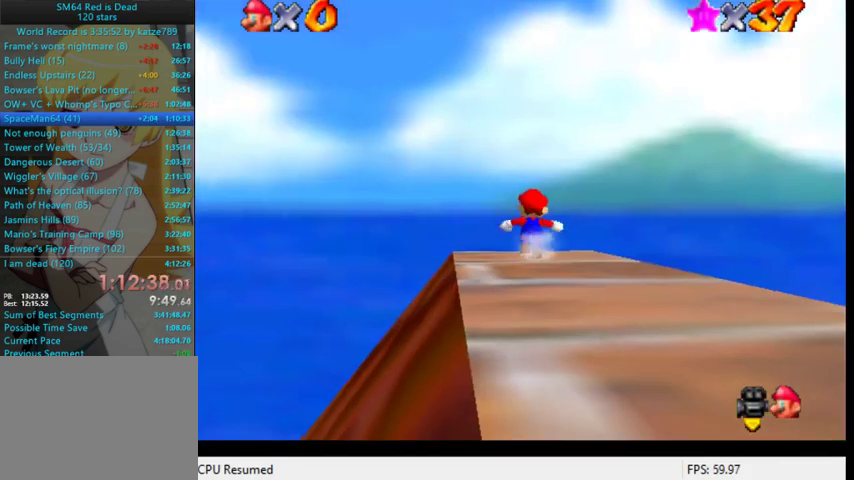
{"buttons": ["B"], "left_stick": "up-left", "button_events": [[333, "B", "down"]]}